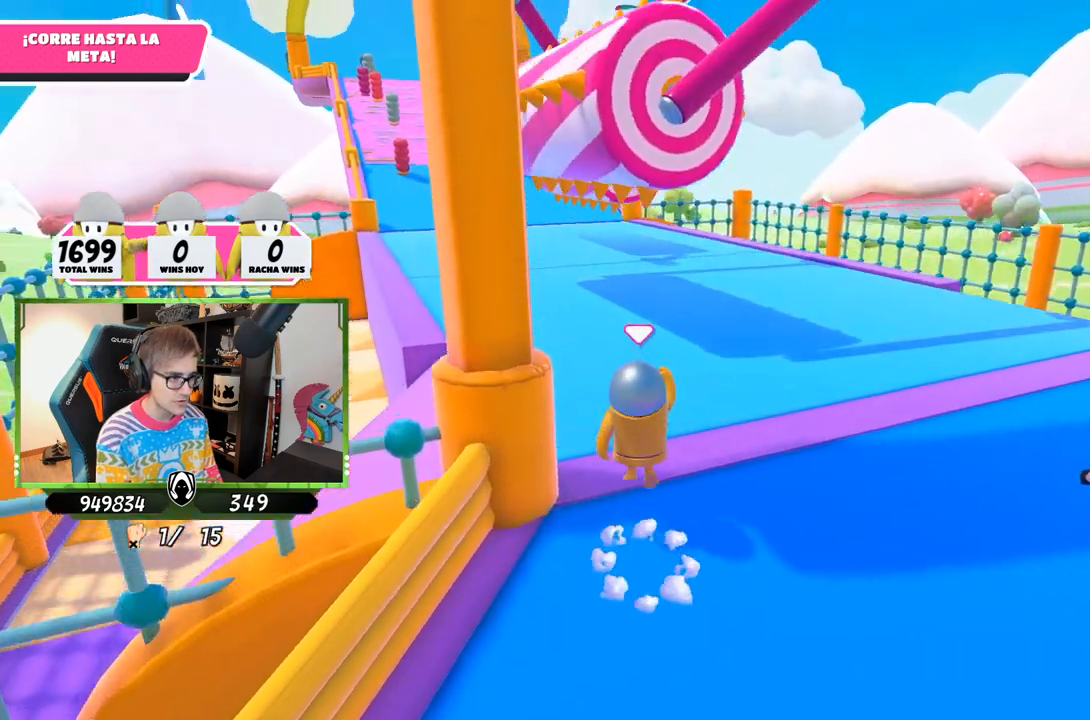
Gameplay with a controller (PlayStation layout); each line is a JSON object with the inputs held at the frame after it. "events" lists button and stick changes between this image and that frame as [ms after this image, input, new state], when the widget could be followed in between.
{"buttons": [], "left_stick": "up", "right_stick": "center", "events": [[133, "right_stick", "left"], [333, "right_stick", "down"], [500, "right_stick", "center"]]}
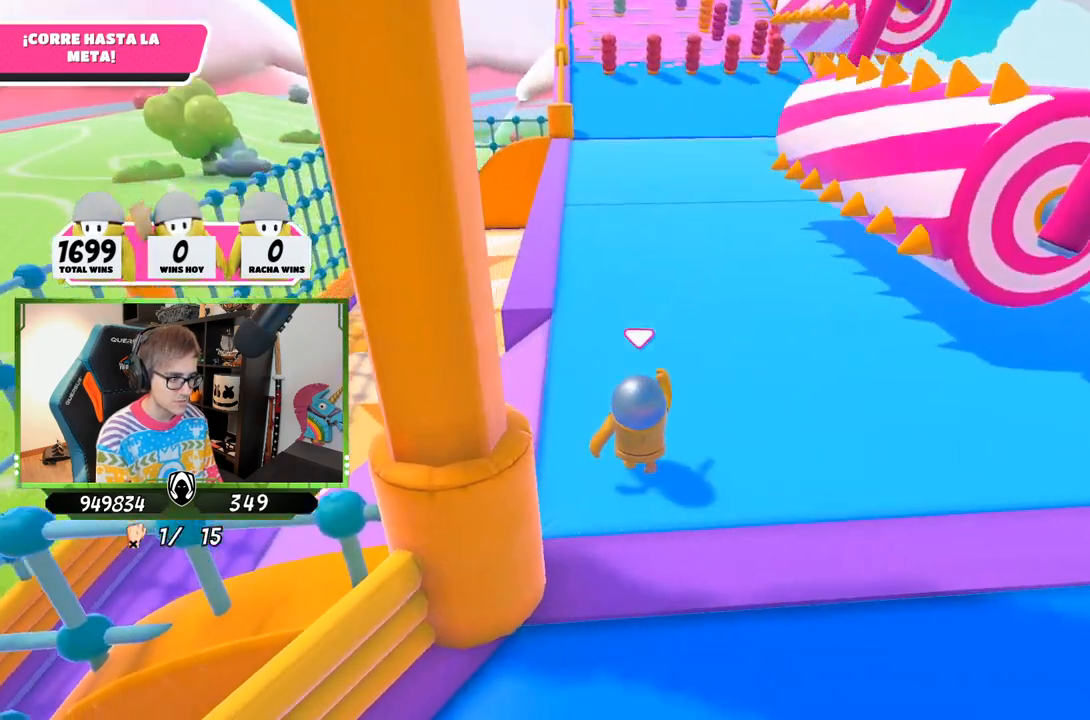
{"buttons": [], "left_stick": "up", "right_stick": "center", "events": []}
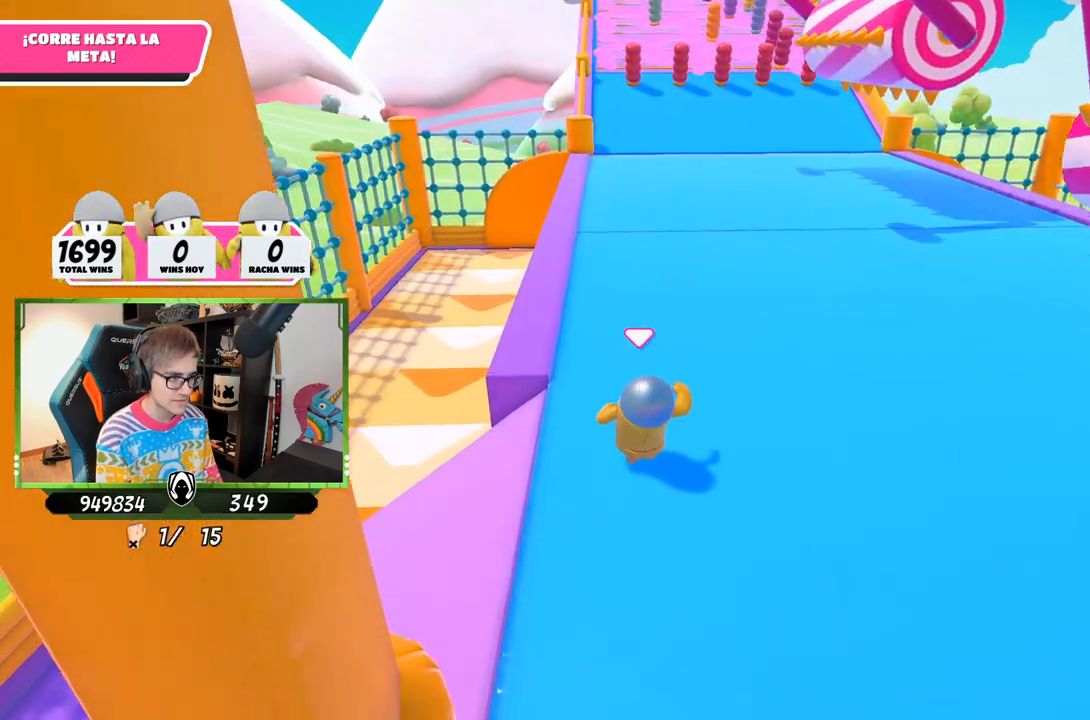
{"buttons": [], "left_stick": "up", "right_stick": "center", "events": []}
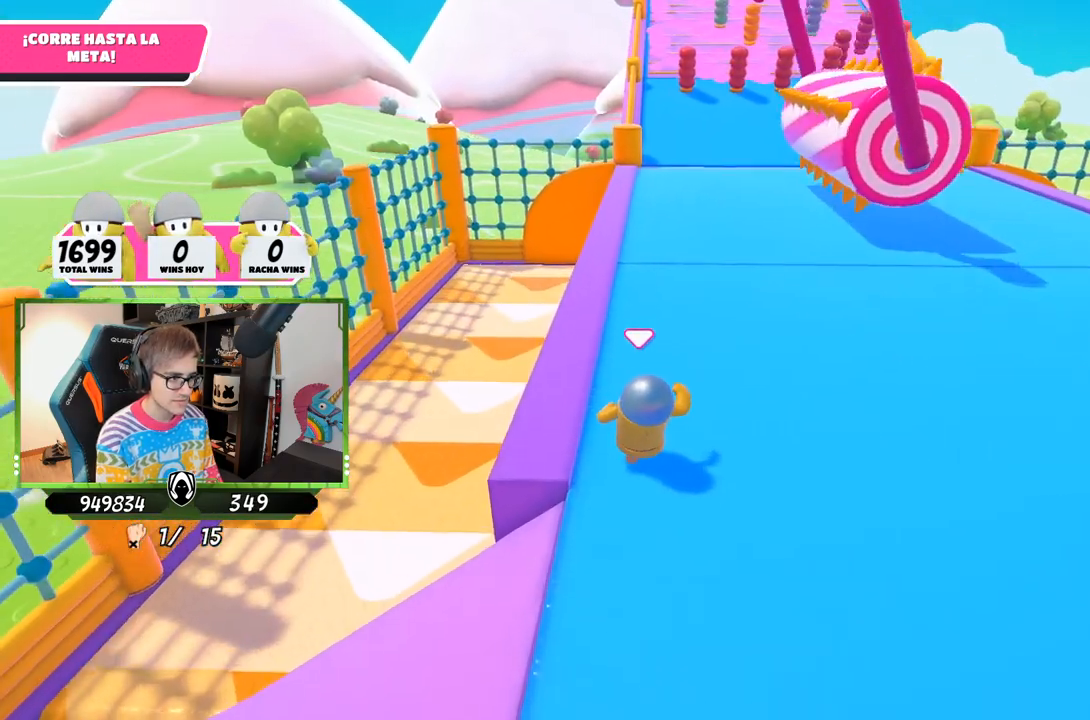
{"buttons": ["CROSS"], "left_stick": "up", "right_stick": "center", "events": [[367, "CROSS", "down"]]}
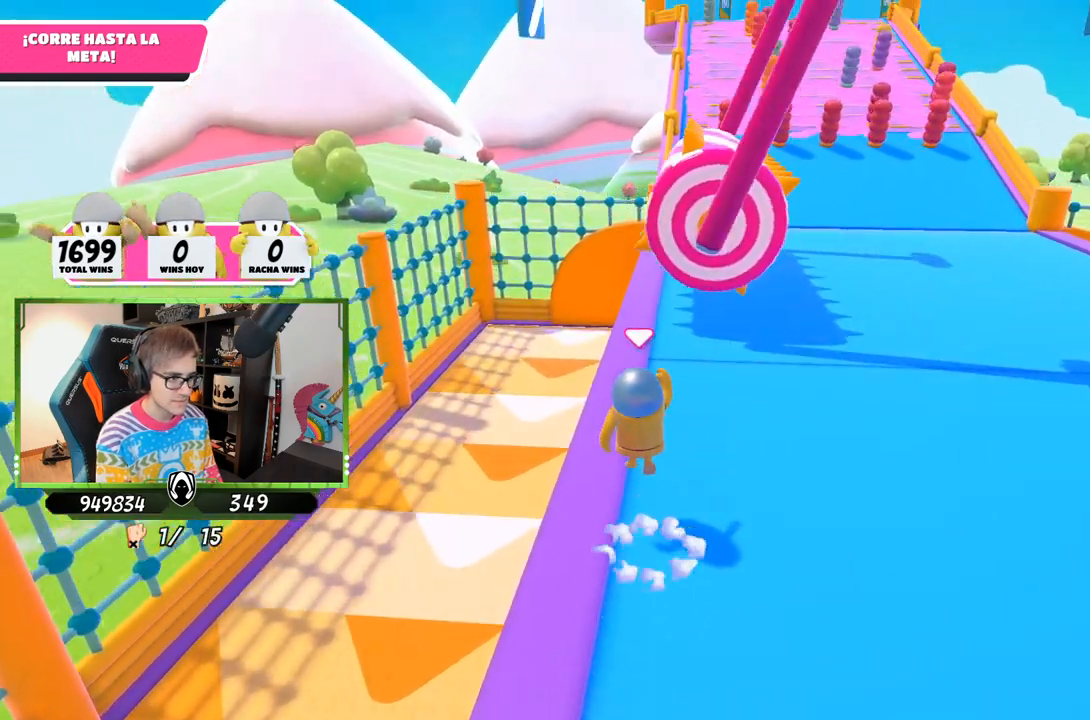
{"buttons": [], "left_stick": "up", "right_stick": "center", "events": [[67, "CROSS", "up"], [333, "right_stick", "right"], [467, "right_stick", "center"]]}
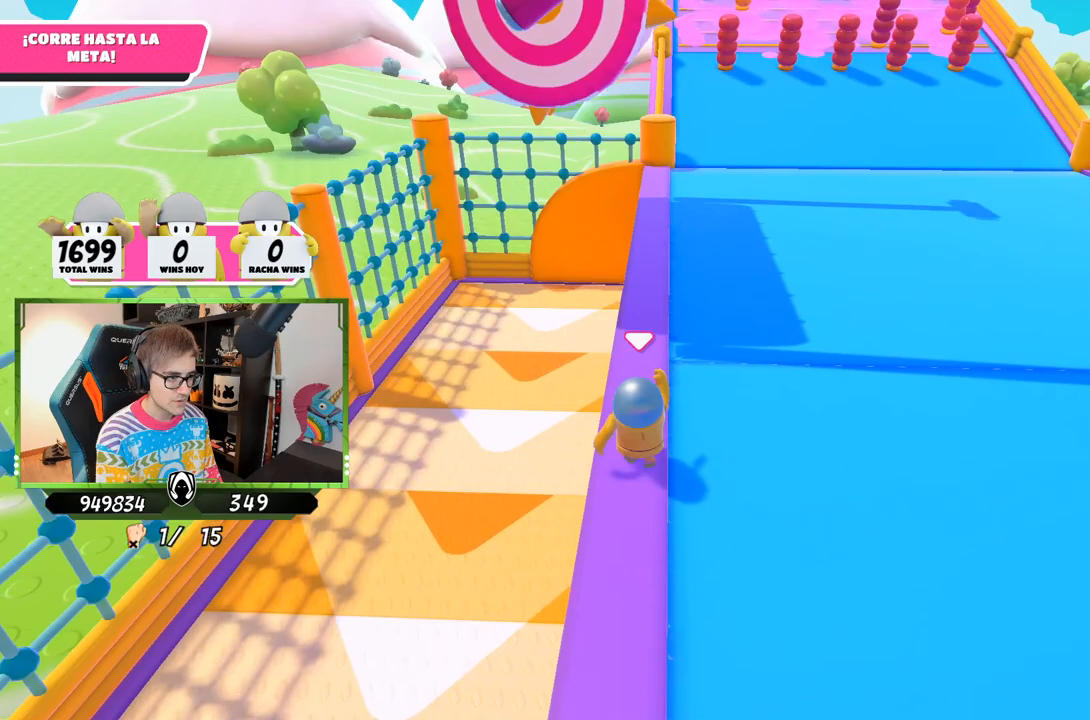
{"buttons": [], "left_stick": "up", "right_stick": "center", "events": []}
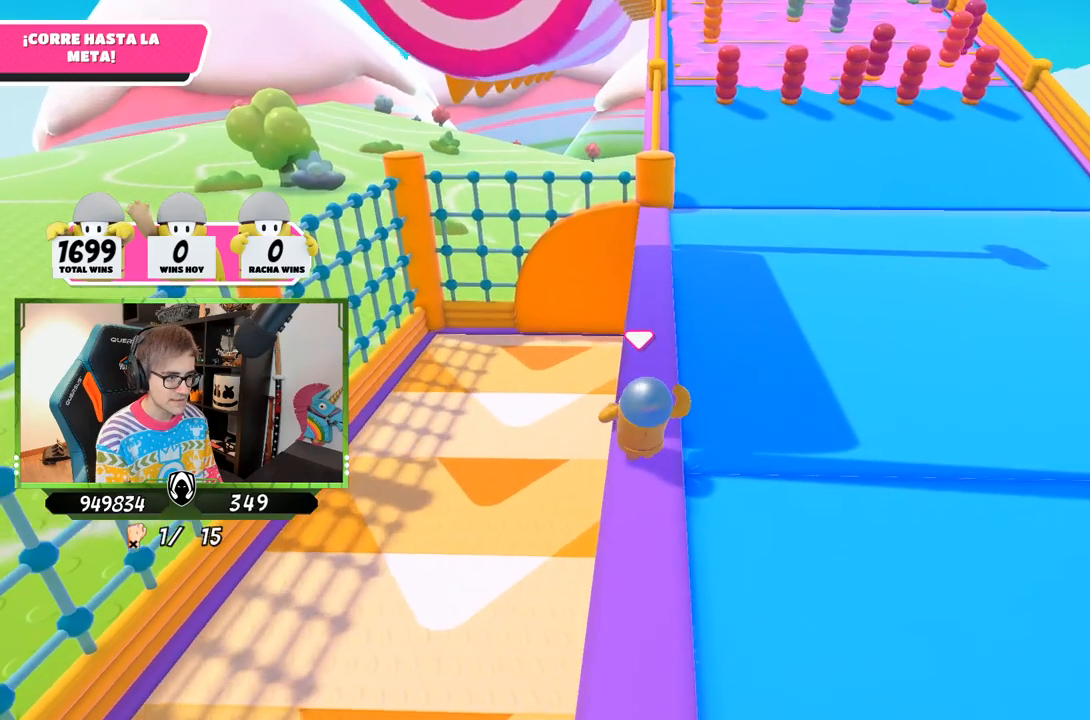
{"buttons": [], "left_stick": "up", "right_stick": "center", "events": []}
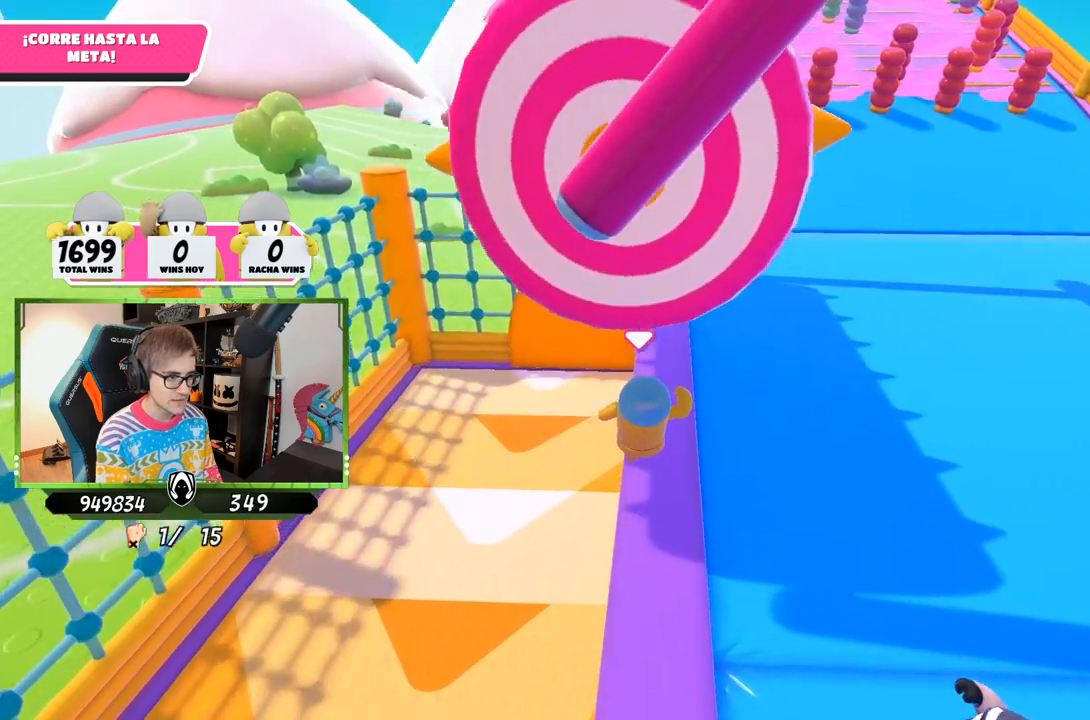
{"buttons": [], "left_stick": "up", "right_stick": "center", "events": []}
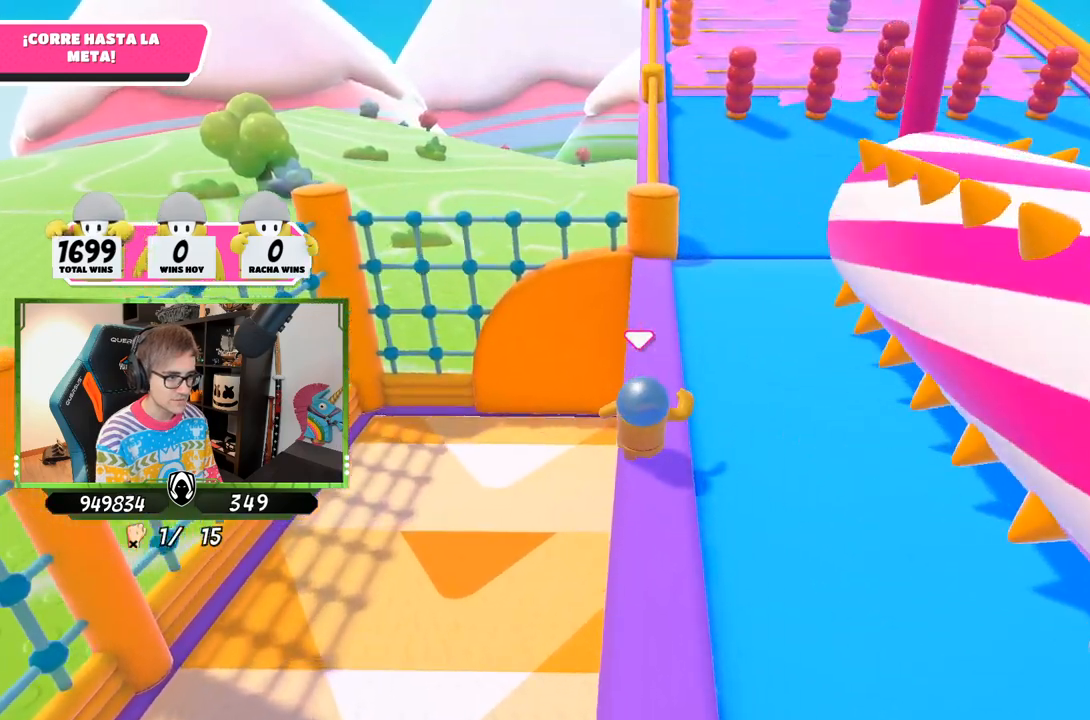
{"buttons": [], "left_stick": "up", "right_stick": "up", "events": [[500, "right_stick", "up"]]}
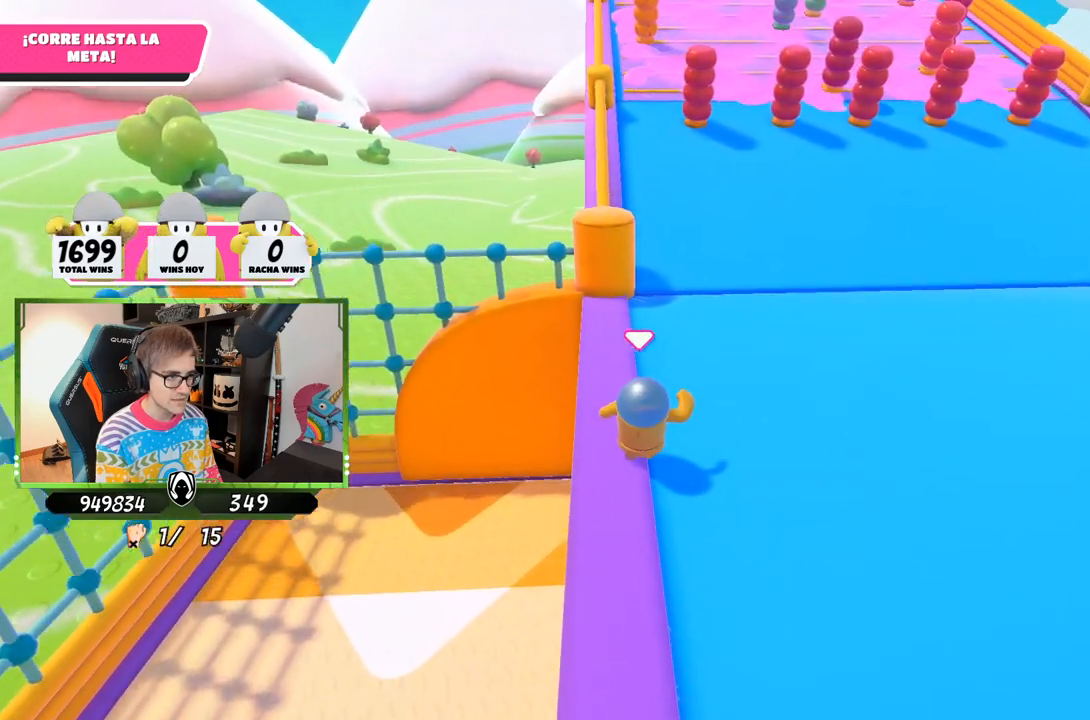
{"buttons": [], "left_stick": "up", "right_stick": "center", "events": [[350, "right_stick", "center"]]}
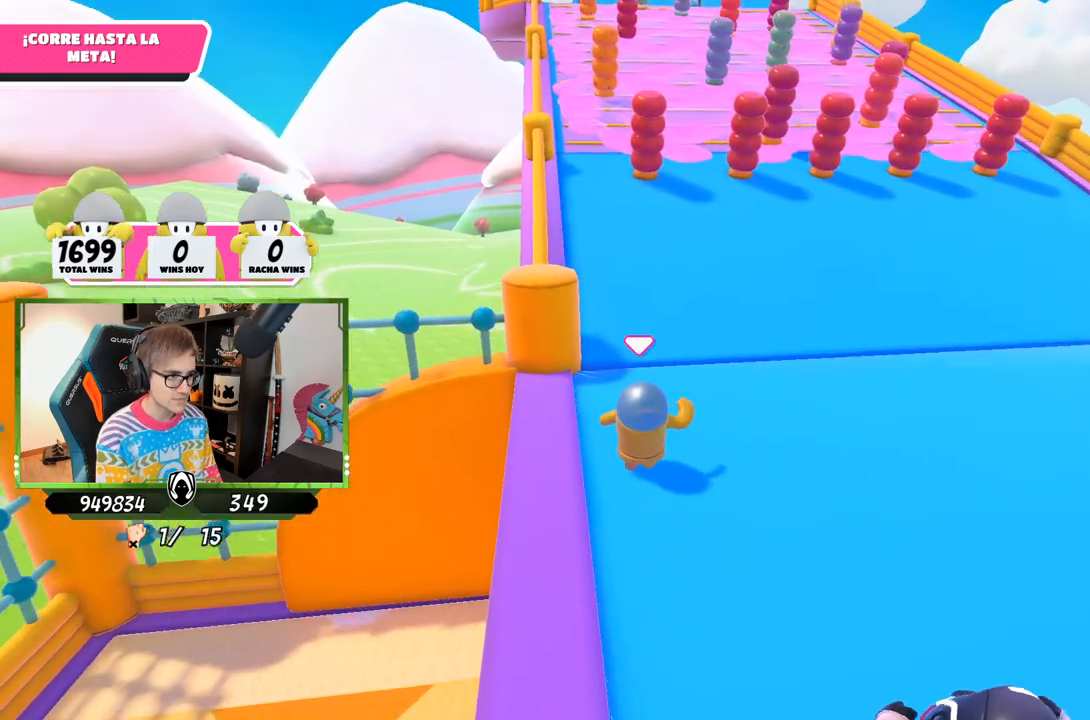
{"buttons": [], "left_stick": "up", "right_stick": "center", "events": [[200, "right_stick", "up-left"], [333, "right_stick", "center"]]}
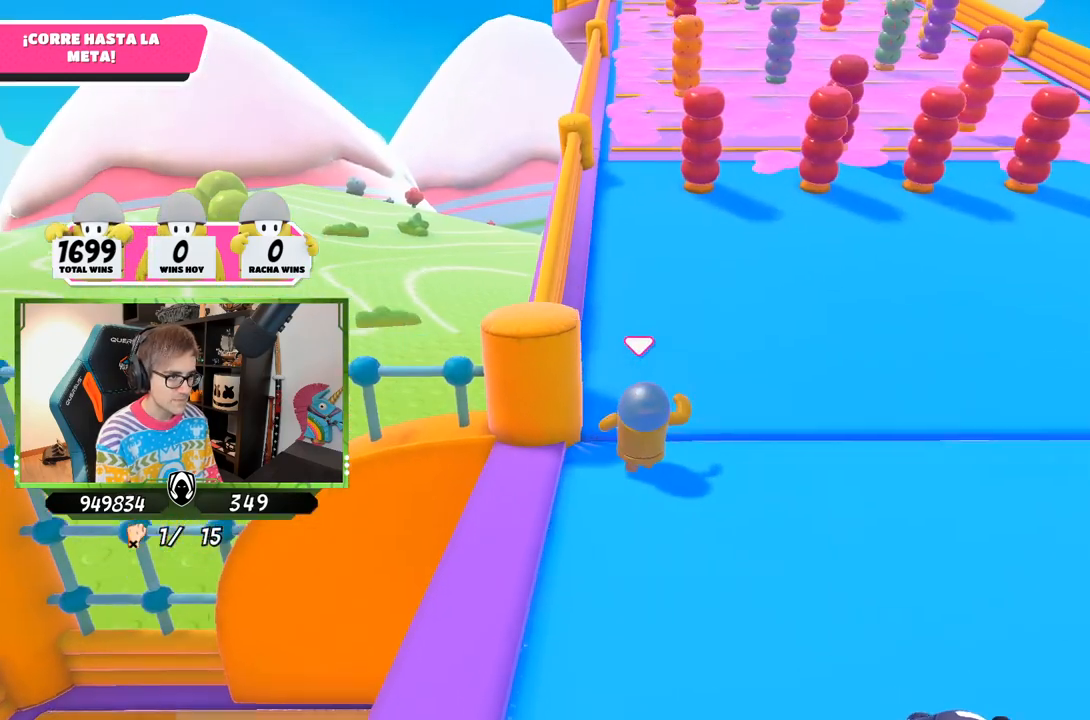
{"buttons": [], "left_stick": "up", "right_stick": "center", "events": []}
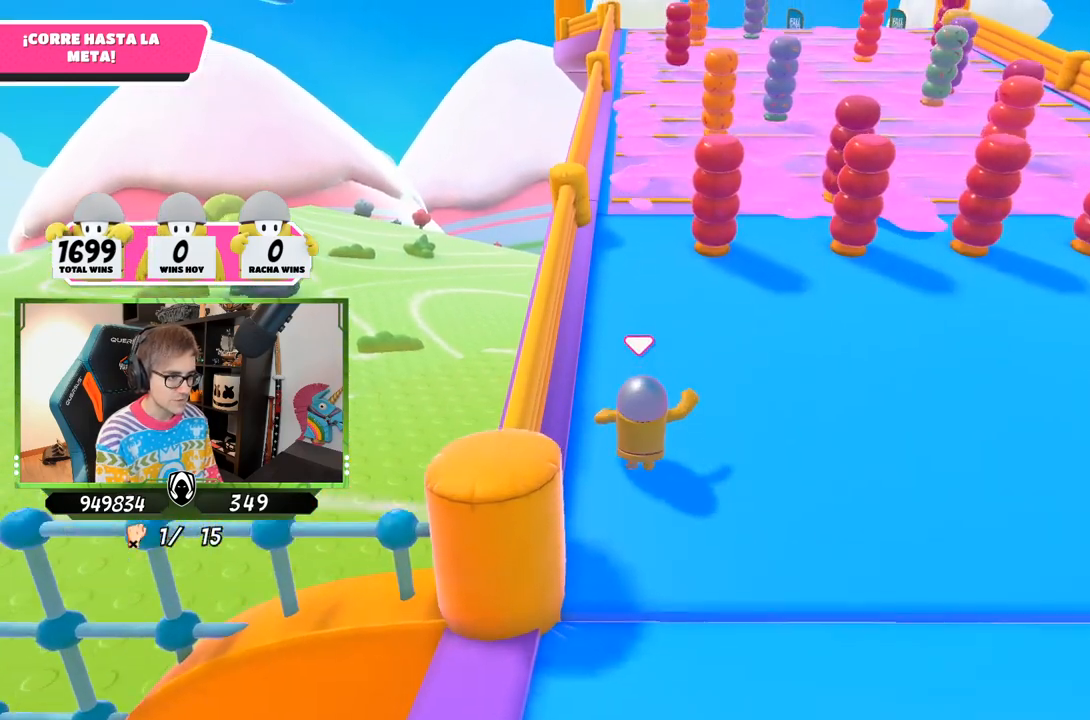
{"buttons": [], "left_stick": "up", "right_stick": "center", "events": []}
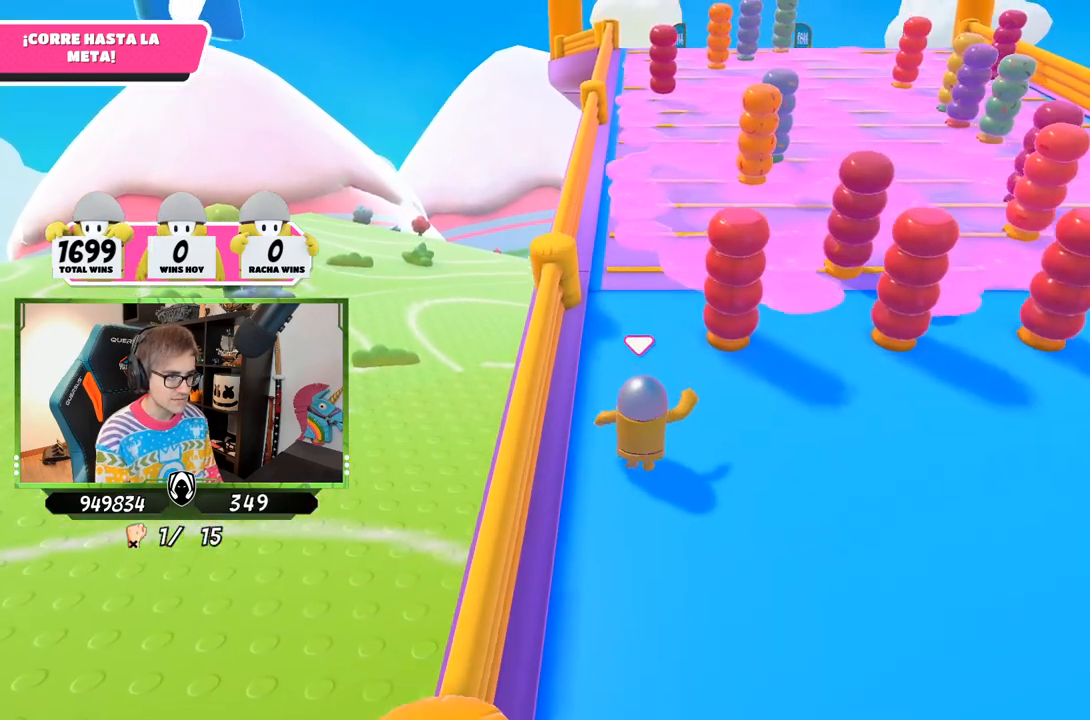
{"buttons": [], "left_stick": "up", "right_stick": "center", "events": []}
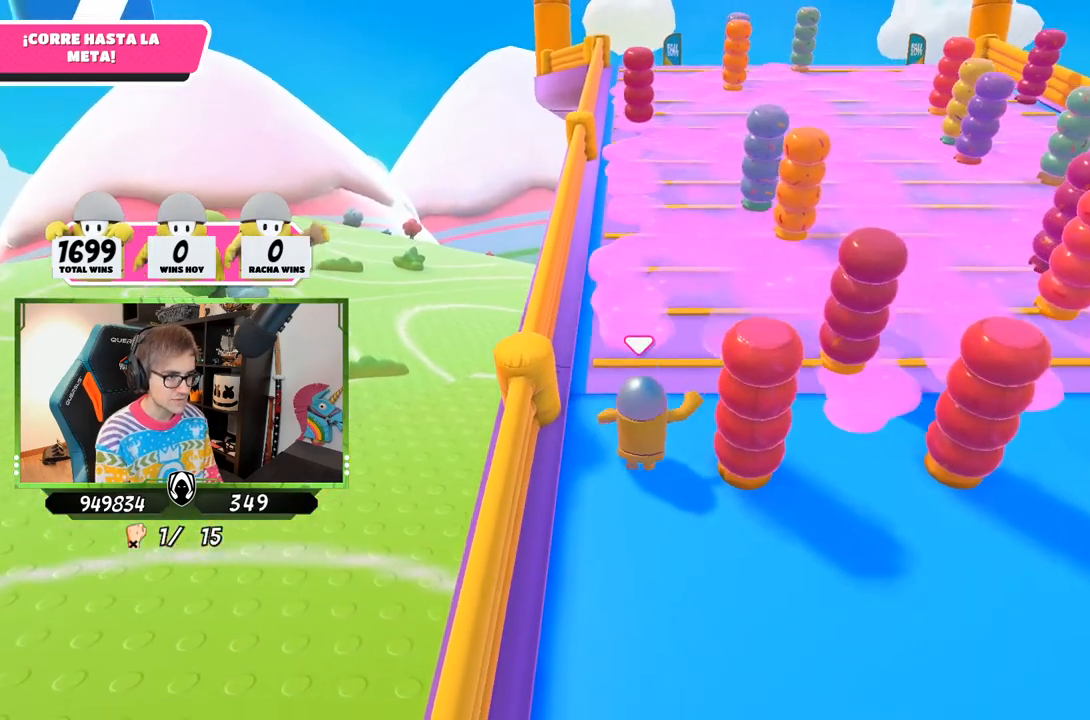
{"buttons": [], "left_stick": "up", "right_stick": "center", "events": []}
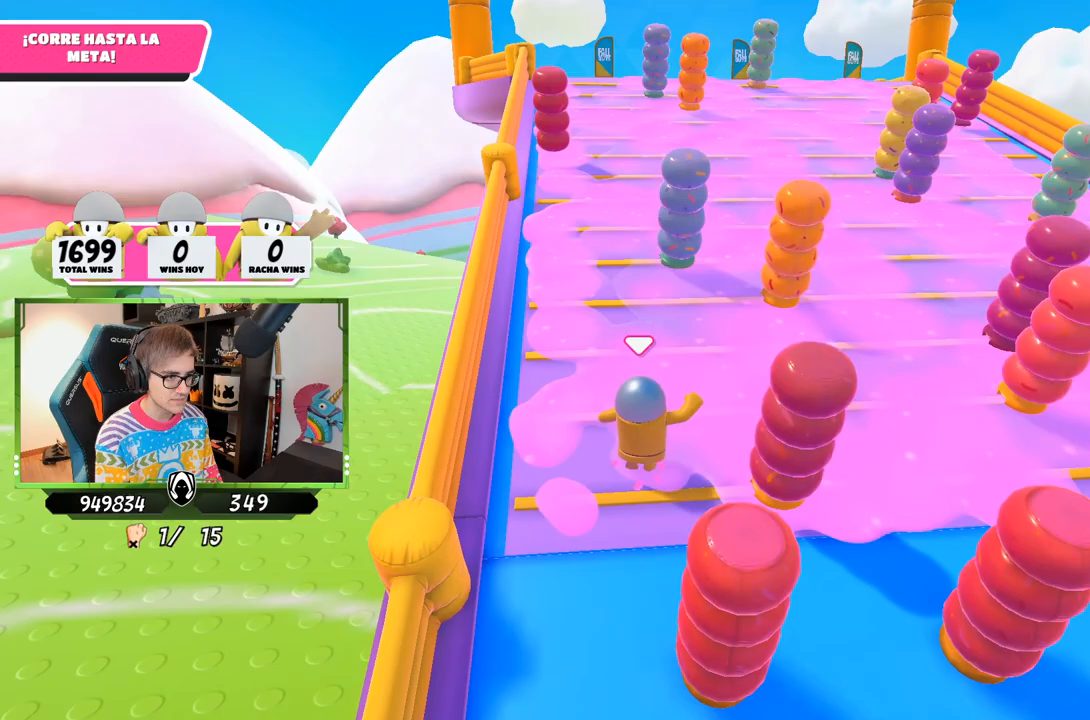
{"buttons": [], "left_stick": "up", "right_stick": "center", "events": []}
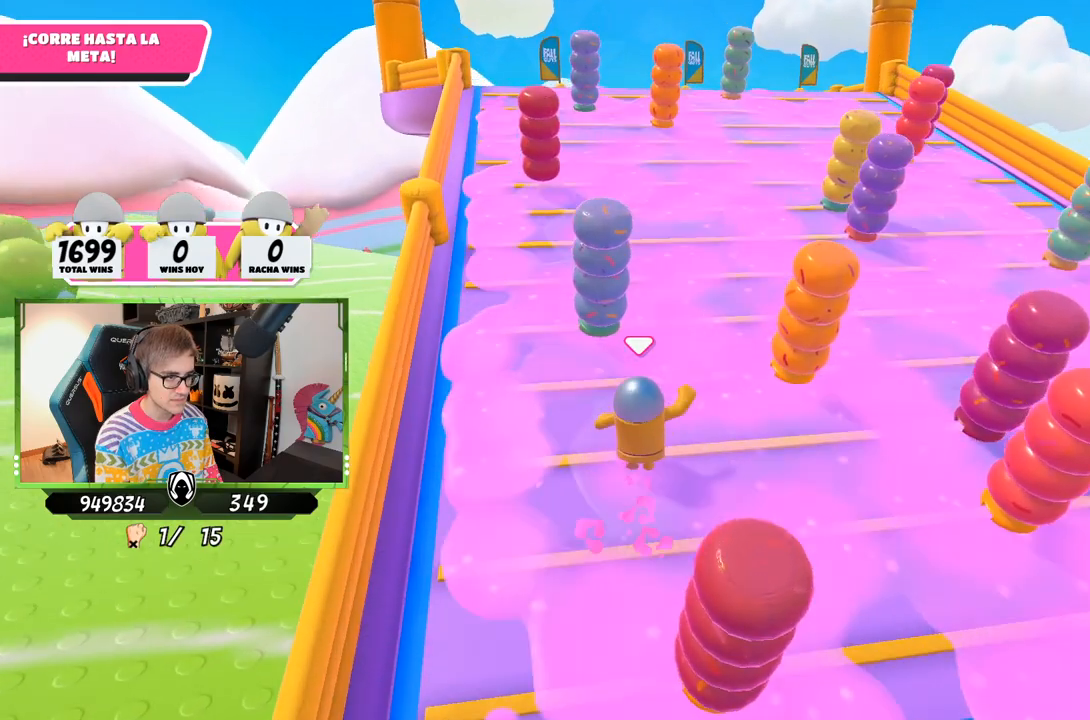
{"buttons": [], "left_stick": "up", "right_stick": "down", "events": [[217, "right_stick", "down"]]}
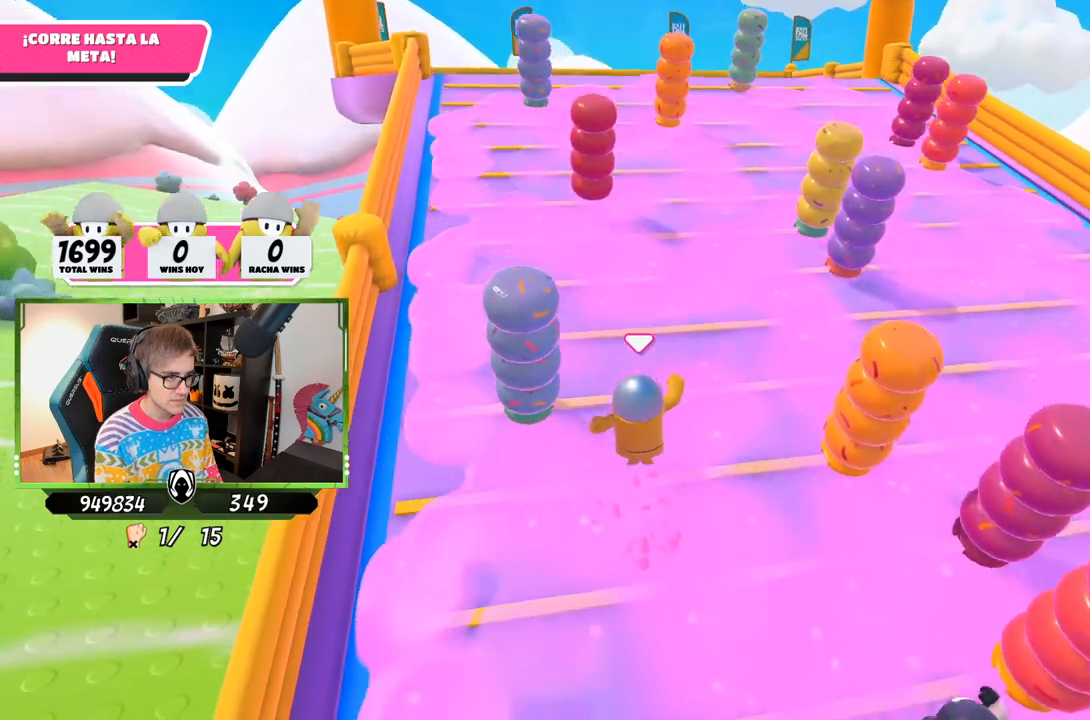
{"buttons": [], "left_stick": "up", "right_stick": "down", "events": []}
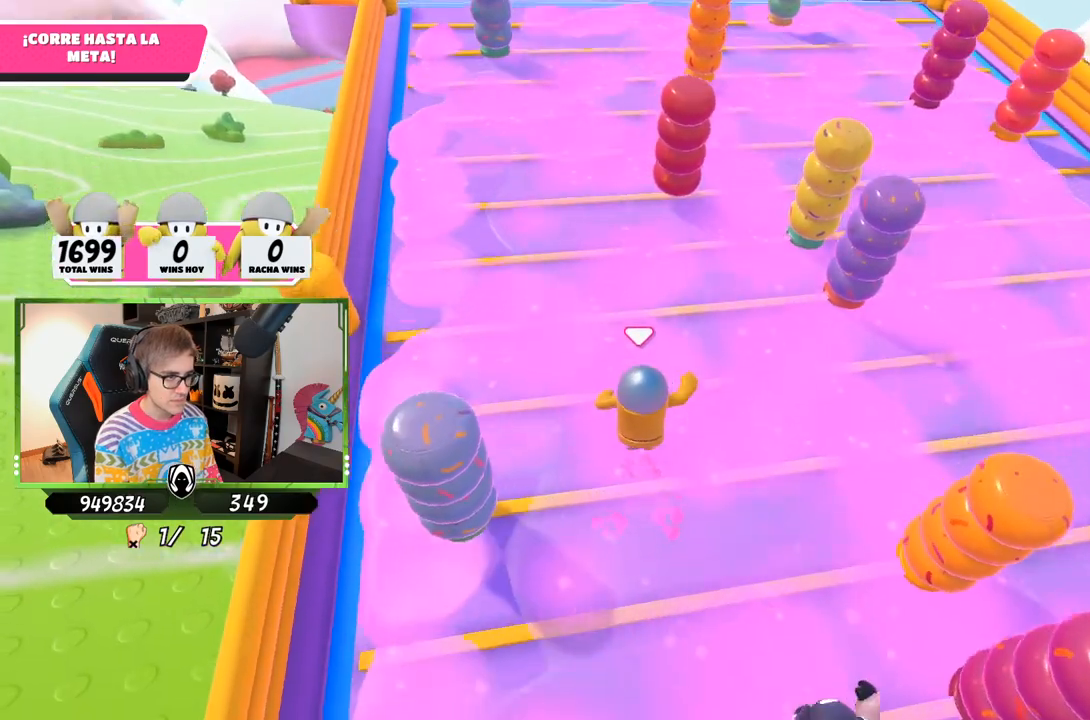
{"buttons": [], "left_stick": "up", "right_stick": "center", "events": [[33, "right_stick", "center"]]}
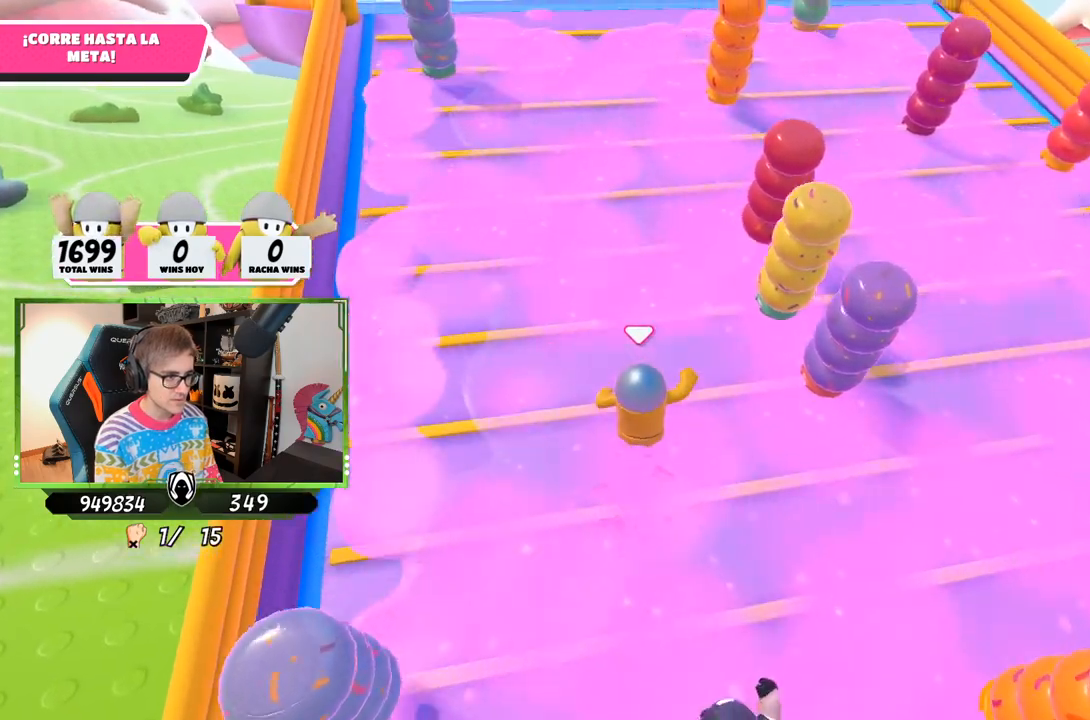
{"buttons": [], "left_stick": "up", "right_stick": "center", "events": []}
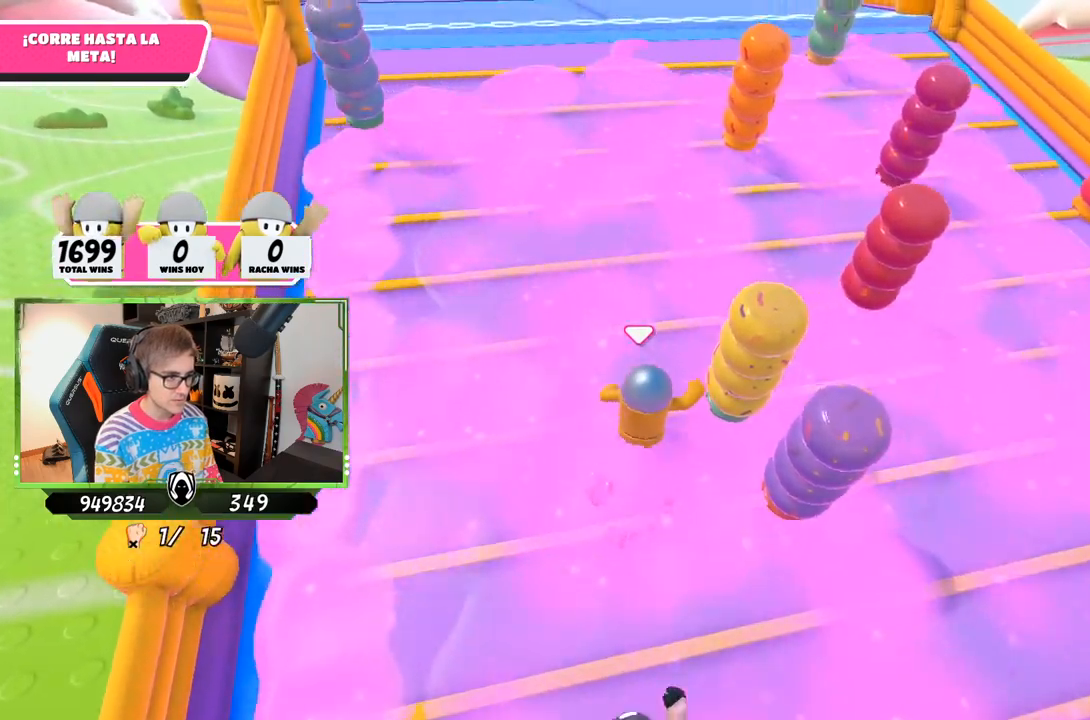
{"buttons": [], "left_stick": "up", "right_stick": "down", "events": [[183, "right_stick", "down"]]}
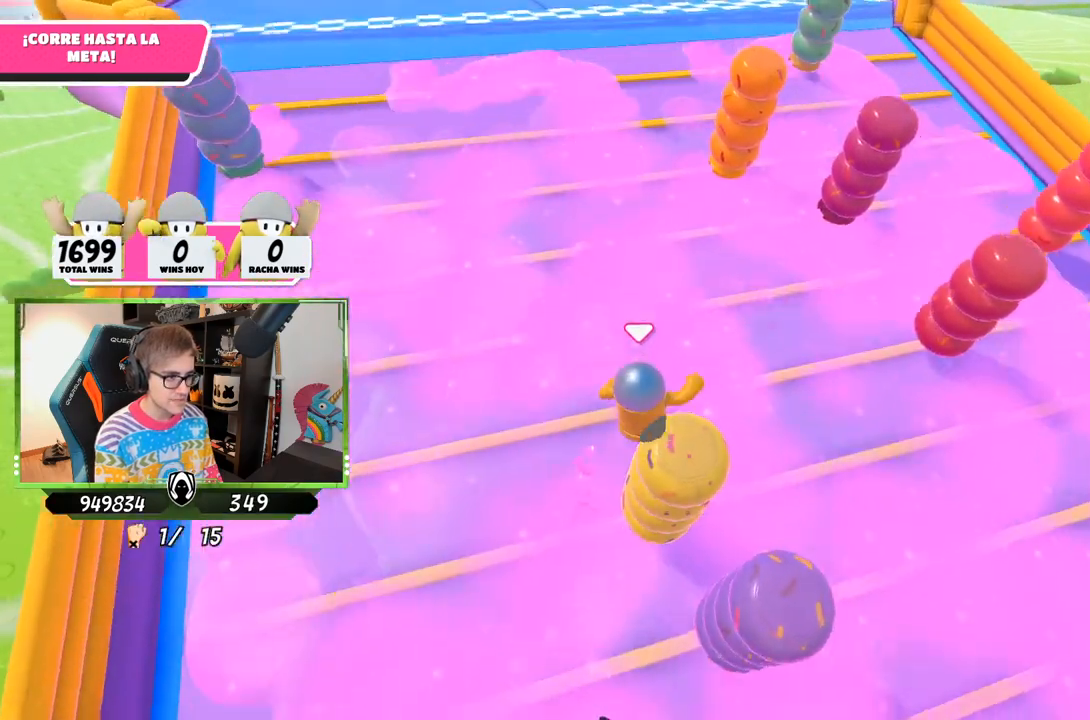
{"buttons": [], "left_stick": "up", "right_stick": "center", "events": [[117, "right_stick", "left"], [233, "right_stick", "center"]]}
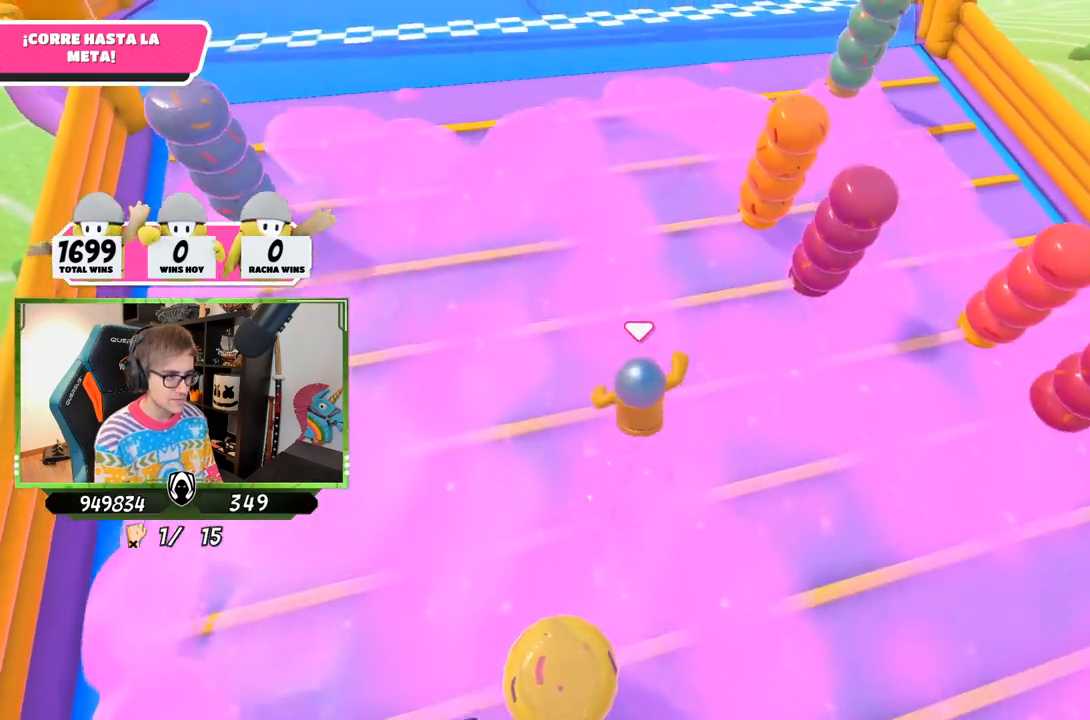
{"buttons": [], "left_stick": "up-right", "right_stick": "center", "events": [[300, "left_stick", "up-right"]]}
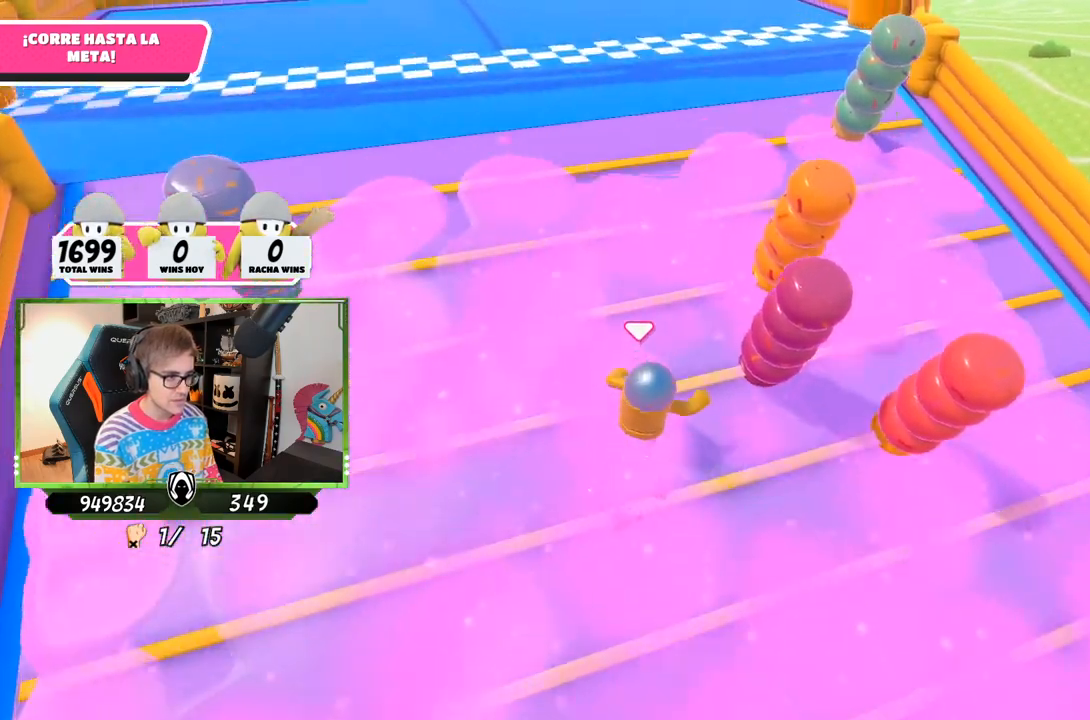
{"buttons": [], "left_stick": "up", "right_stick": "down-left", "events": [[383, "left_stick", "up"], [433, "right_stick", "down-left"]]}
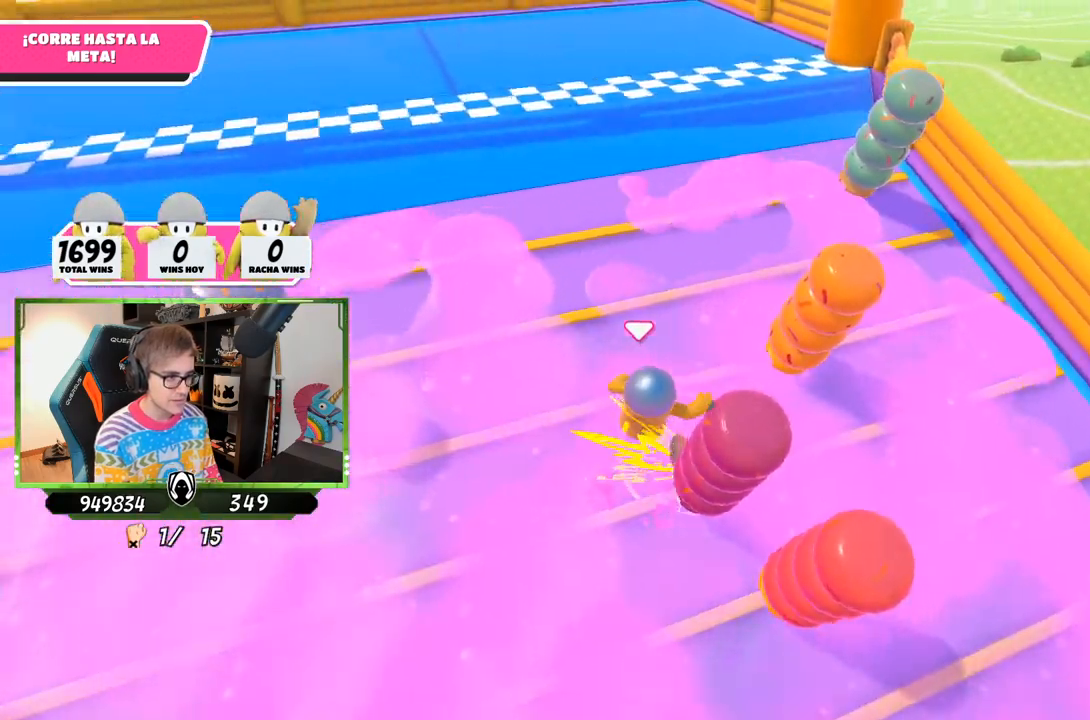
{"buttons": [], "left_stick": "up-right", "right_stick": "left", "events": [[500, "left_stick", "up-right"], [500, "right_stick", "left"]]}
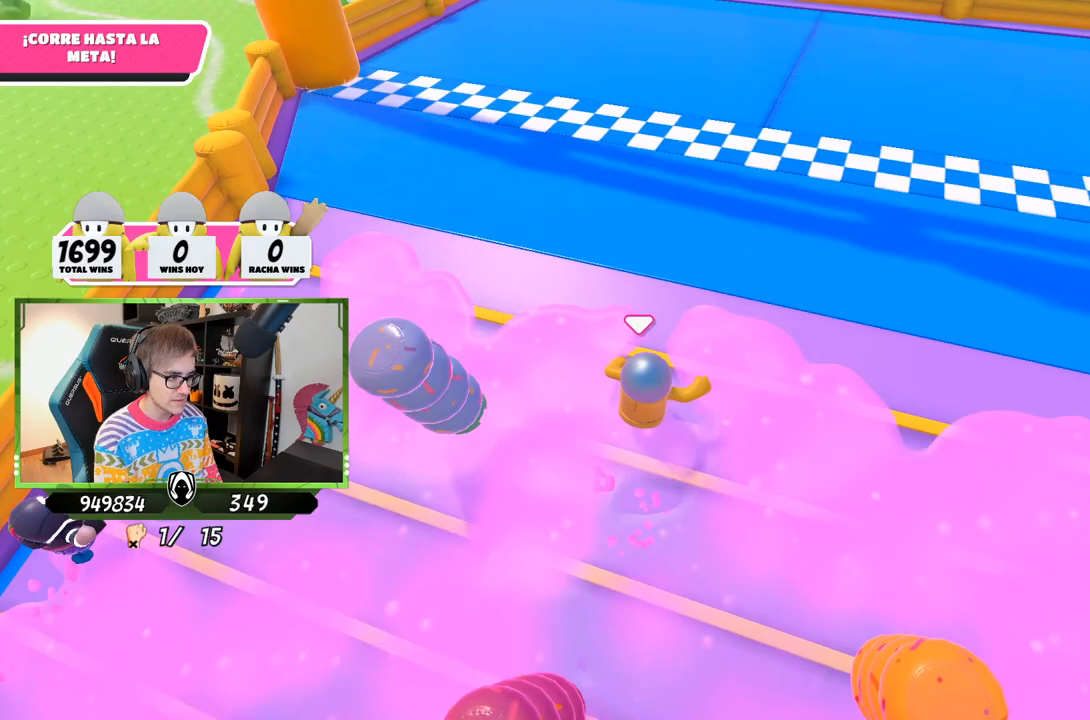
{"buttons": [], "left_stick": "up-right", "right_stick": "up-left", "events": [[33, "right_stick", "up-left"]]}
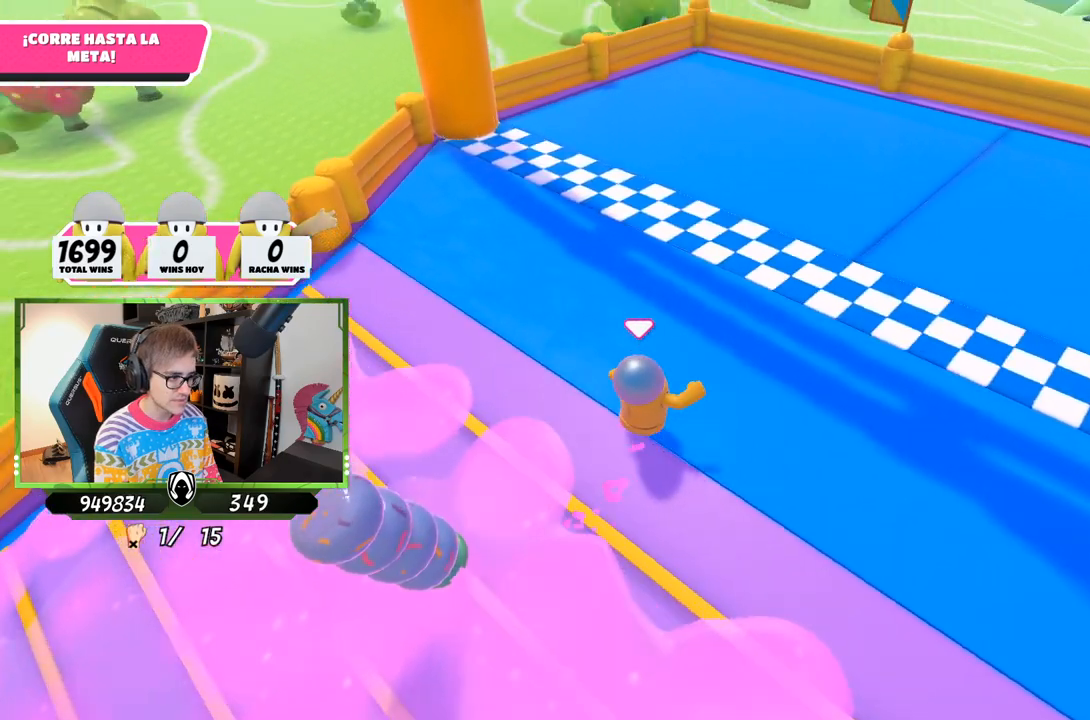
{"buttons": [], "left_stick": "up-right", "right_stick": "center", "events": [[33, "right_stick", "center"], [267, "SQUARE", "down"], [333, "SQUARE", "up"], [400, "SQUARE", "down"], [467, "SQUARE", "up"]]}
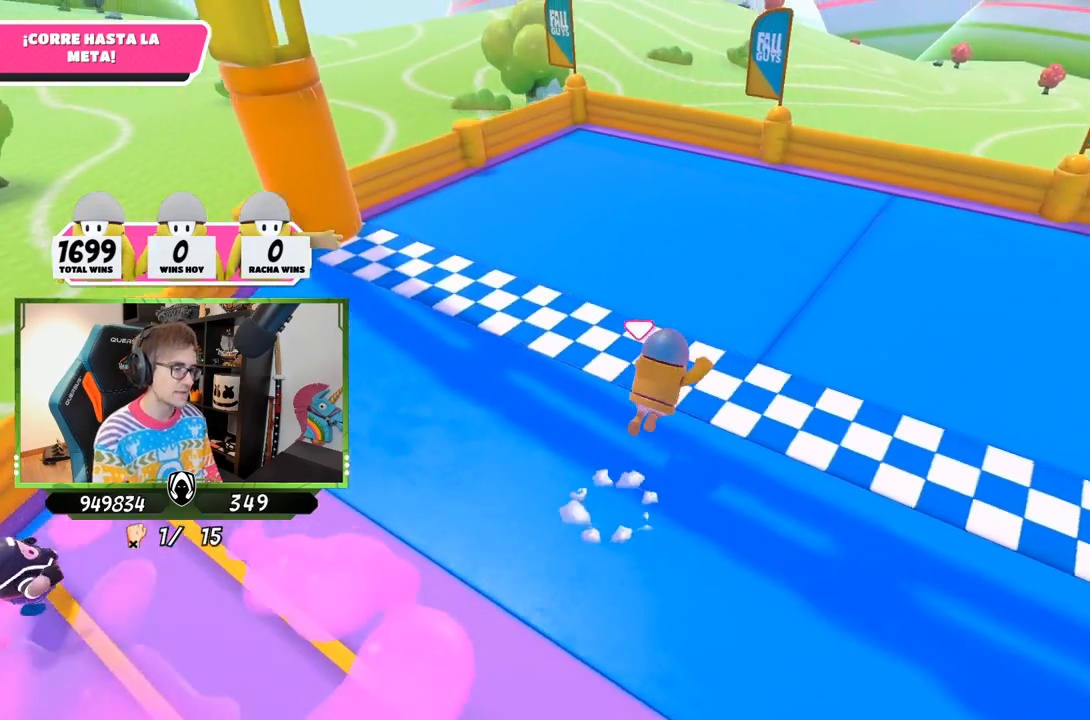
{"buttons": [], "left_stick": "center", "right_stick": "center", "events": [[33, "SQUARE", "down"], [267, "SQUARE", "up"], [467, "left_stick", "center"]]}